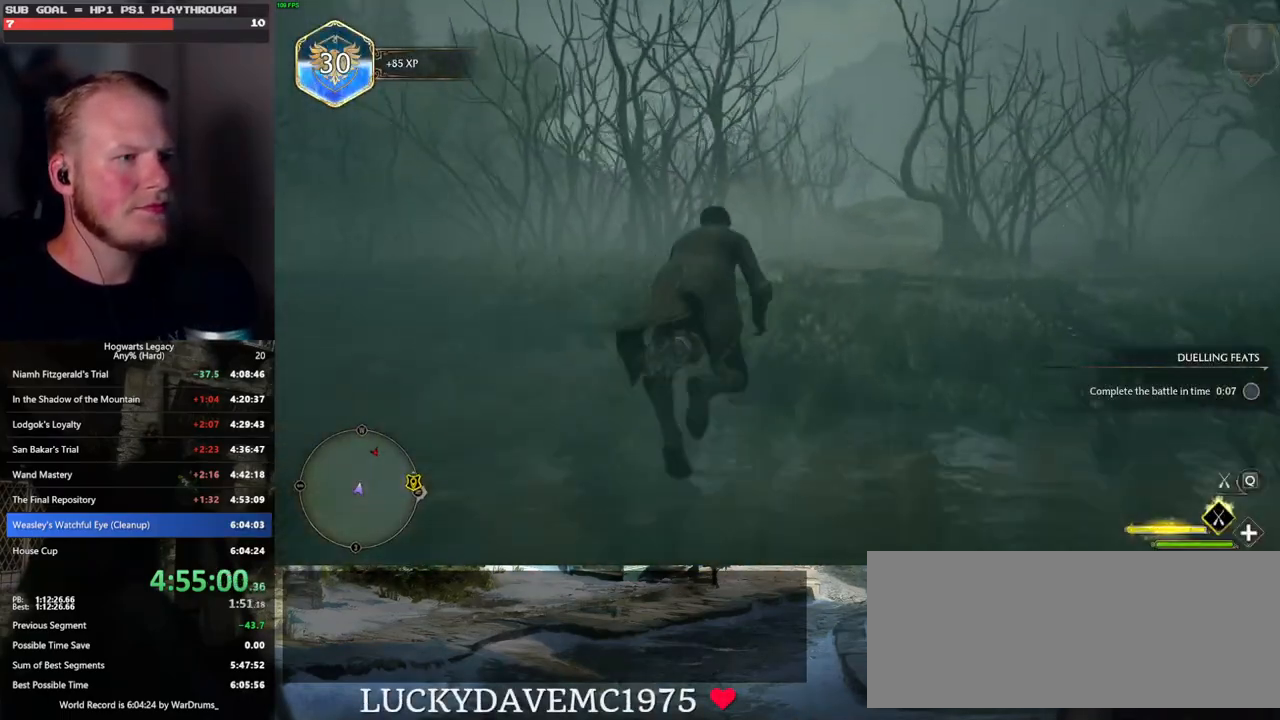
Gameplay with keyboard and mouse; each line is a JSON object with the keys and mouse buttons held at the frame after it. "events" lists presses ("down") and releases ("up") of ".", "/", "0", "1", "2", "3", "4", "5", "6", "7", "8", "9", "a", "alt_l", "alt_r", "b", "backslash", "backspace", "c", "caps_lock", "comma", "ctrl_l", "ctrl_r", "d", "e", "equals", "escape", "f", "f1", "f10", "f11", "f12", "f2", "f3", "f4", "f5", "f6", "f7", "f8", "f9", "g", "h", "i", "j", "k", "l", "lbracket", "m", "minus", "n", "o", "p", "q", "quote", "r", "rbracket", "return", "s", "semicolon", "shift_l", "shift_r", "space", "super", "t", "tab", "tilde", "u", "v", "w", "x", "y", "z", "mouse_left", "mouse_wheel", "mouse_right", "mouse_mb4" and "mouse_mb5" between this image and that frame as [ms after this image, input, new state], when the widget could be followed in between. "mouse_left", "mouse_wheel", "mouse_right", "mouse_mb4", "mouse_mb5" = the "left", "wheel", "right", "mb4", "mb5" buttons of the "mouse" list. No other keys are recorded. "wheel" means that the mouse wheel is clicked or scrolled. Mouse movement is not recorded.
{"keys": ["w"], "mouse": ["left"], "events": [[67, "r", "up"]]}
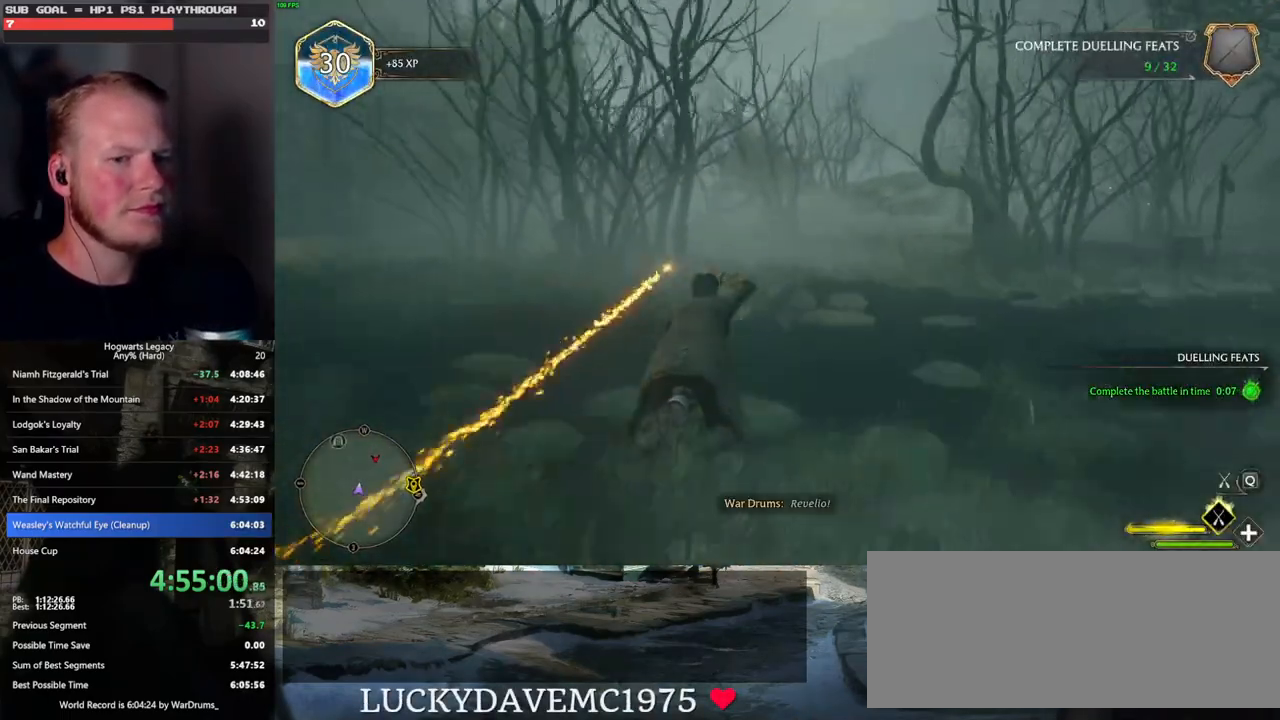
{"keys": ["space", "w"], "mouse": ["left"], "events": [[500, "space", "down"]]}
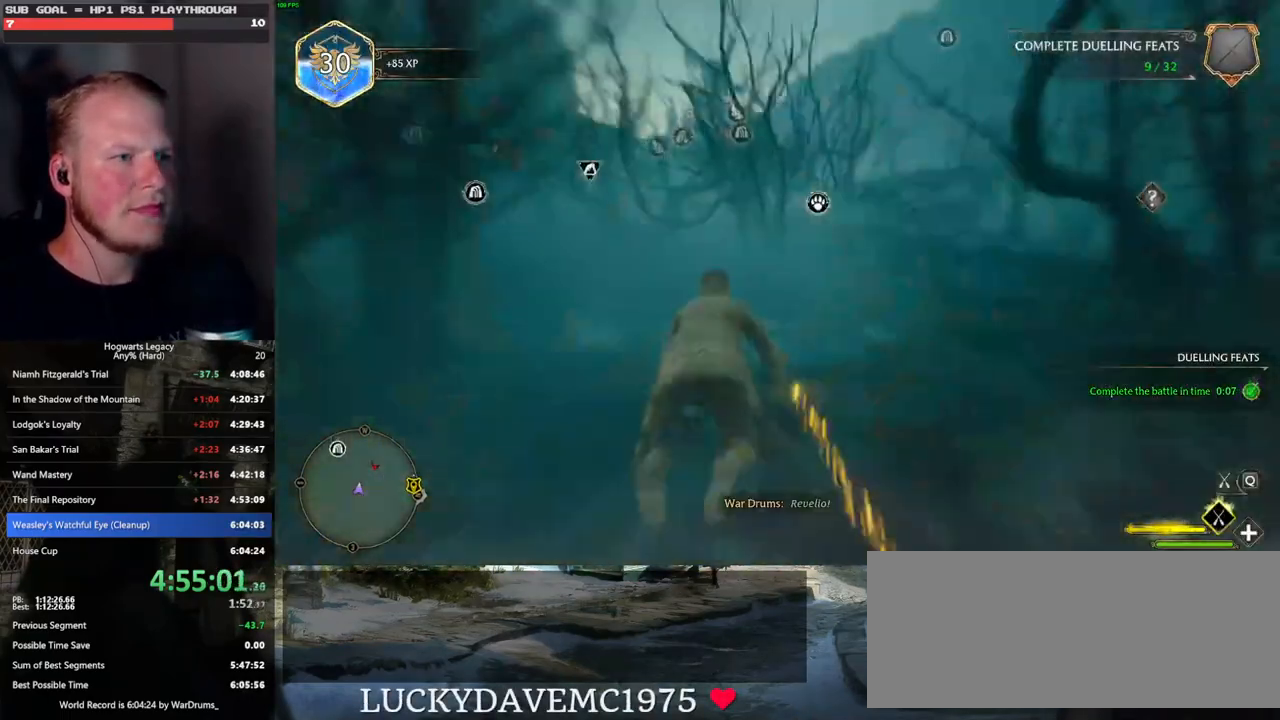
{"keys": ["w"], "mouse": ["left"], "events": [[350, "space", "up"]]}
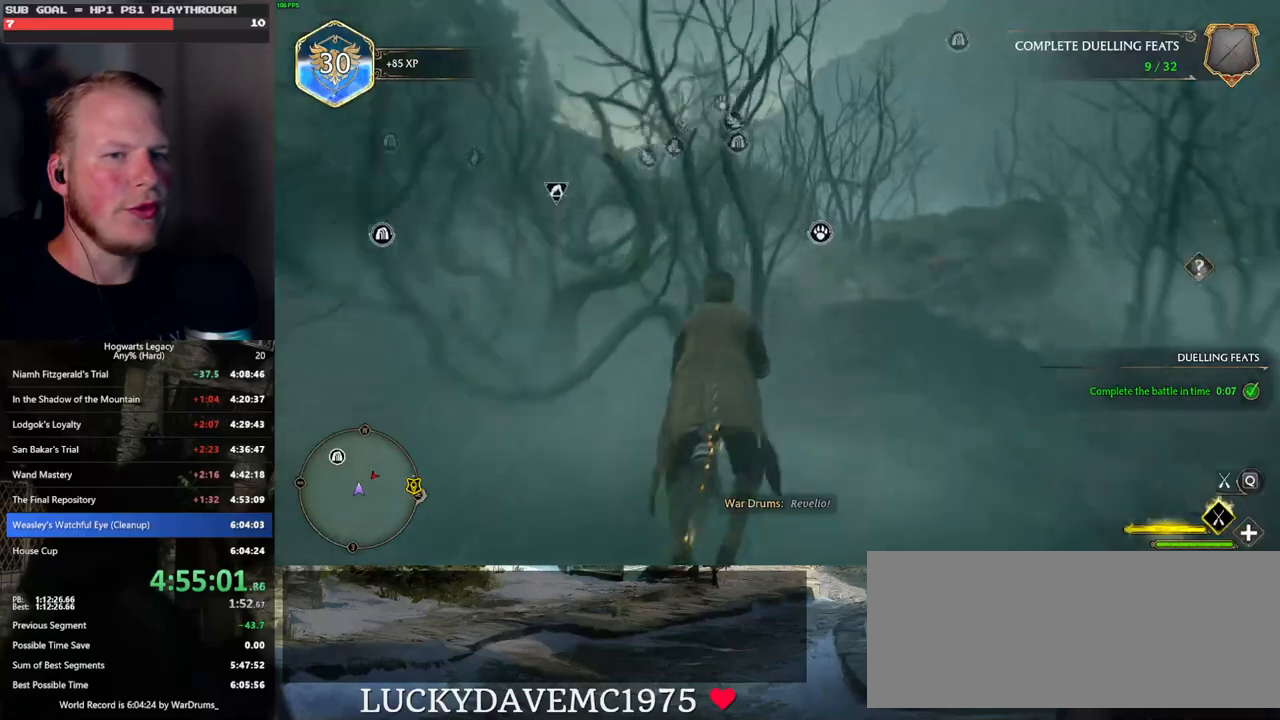
{"keys": ["w"], "mouse": ["left"], "events": [[83, "space", "down"], [183, "space", "up"]]}
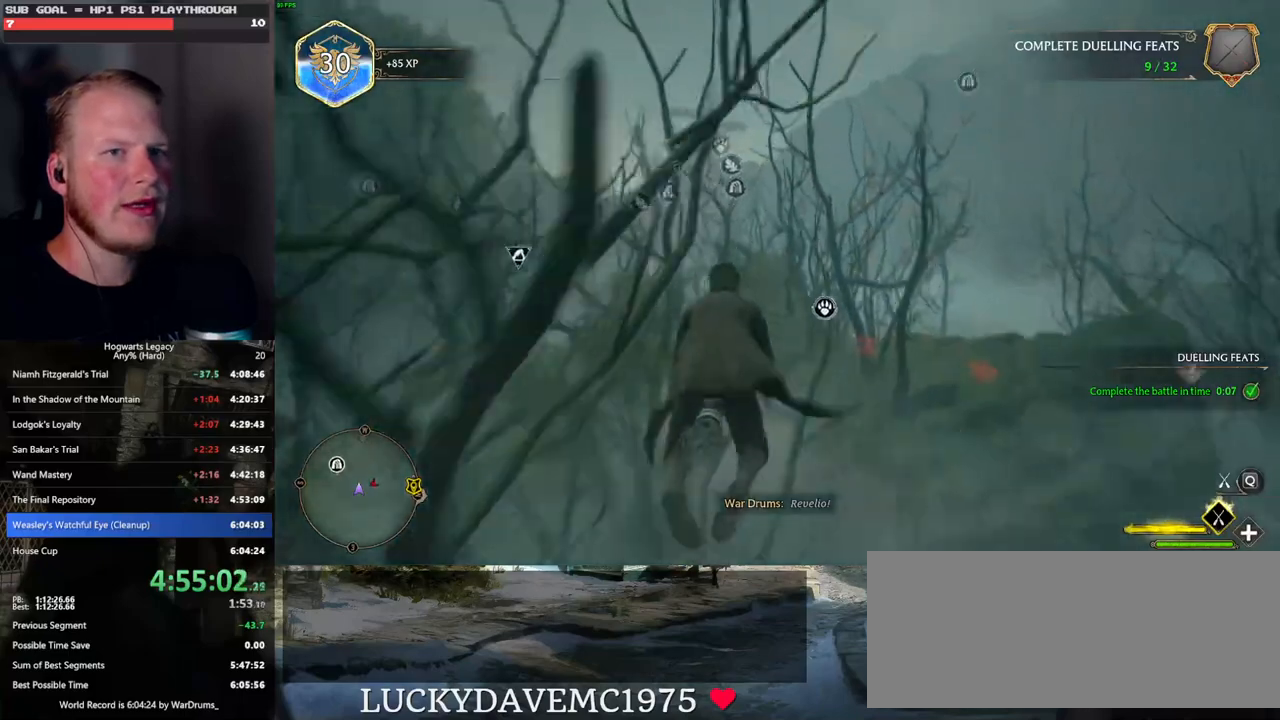
{"keys": ["w"], "mouse": ["left"], "events": []}
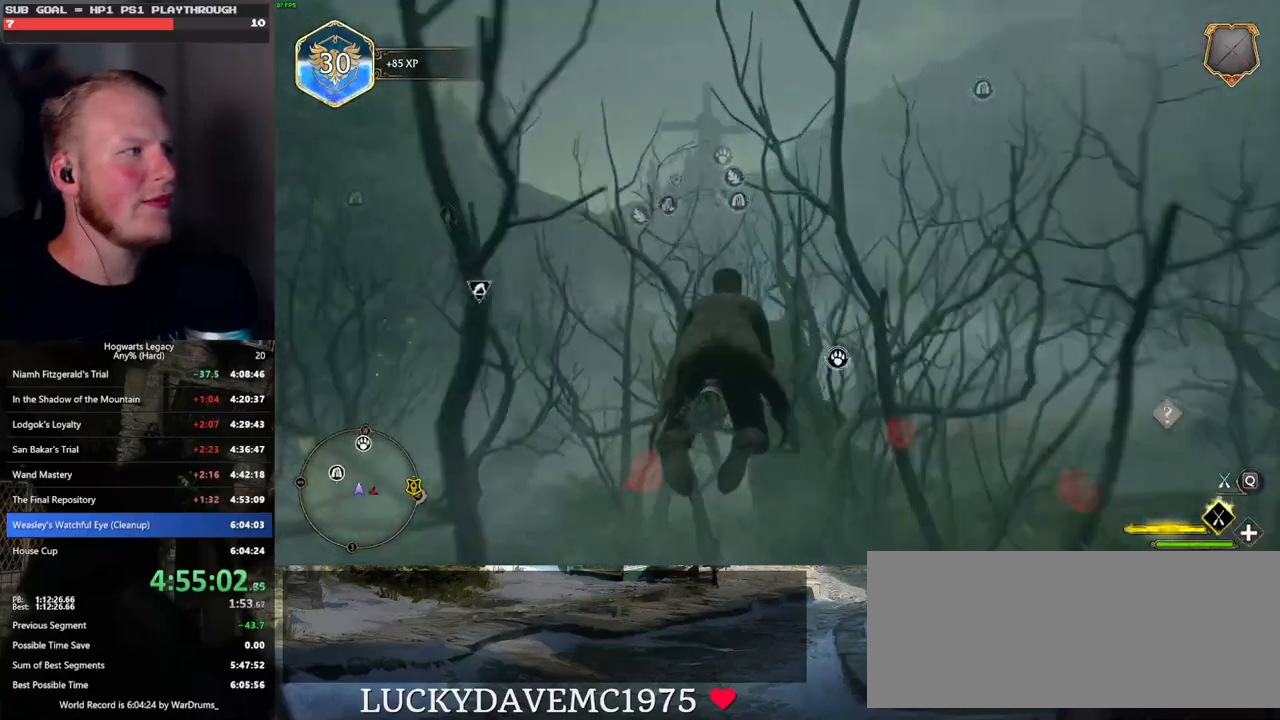
{"keys": ["ctrl_l", "w"], "mouse": ["left"], "events": [[417, "ctrl_l", "down"]]}
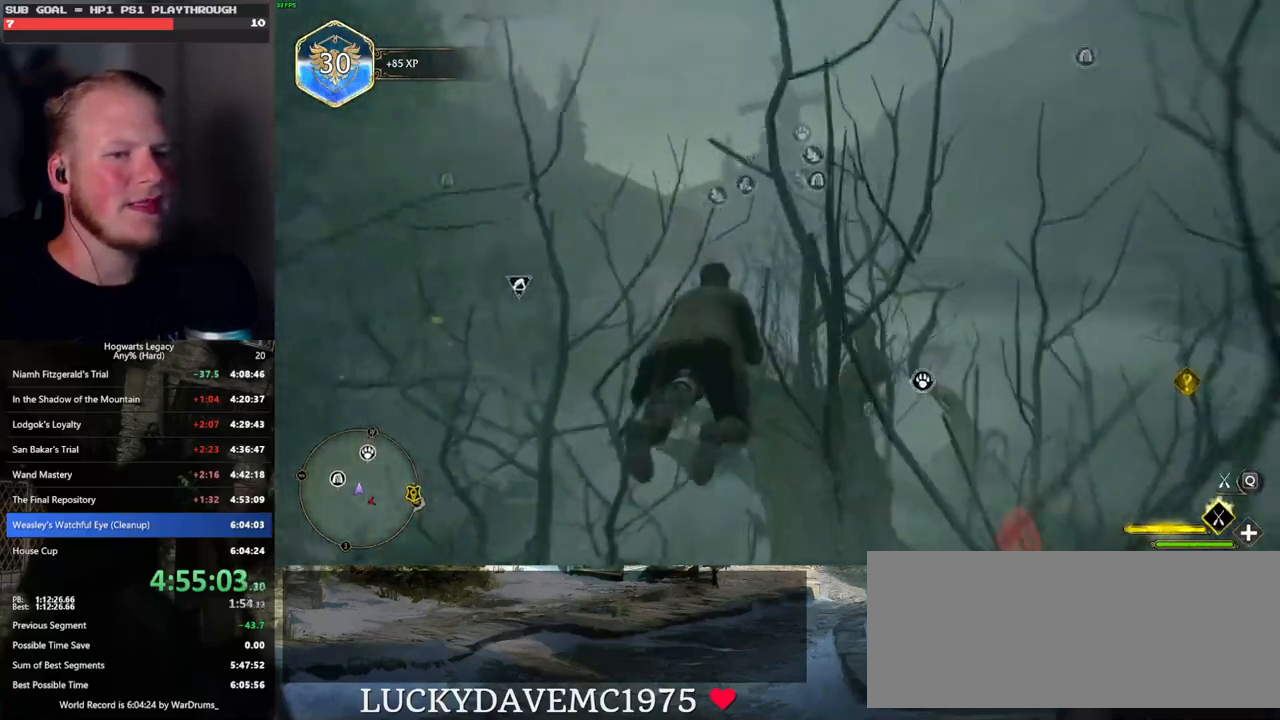
{"keys": ["w"], "mouse": ["left"], "events": [[50, "ctrl_l", "up"]]}
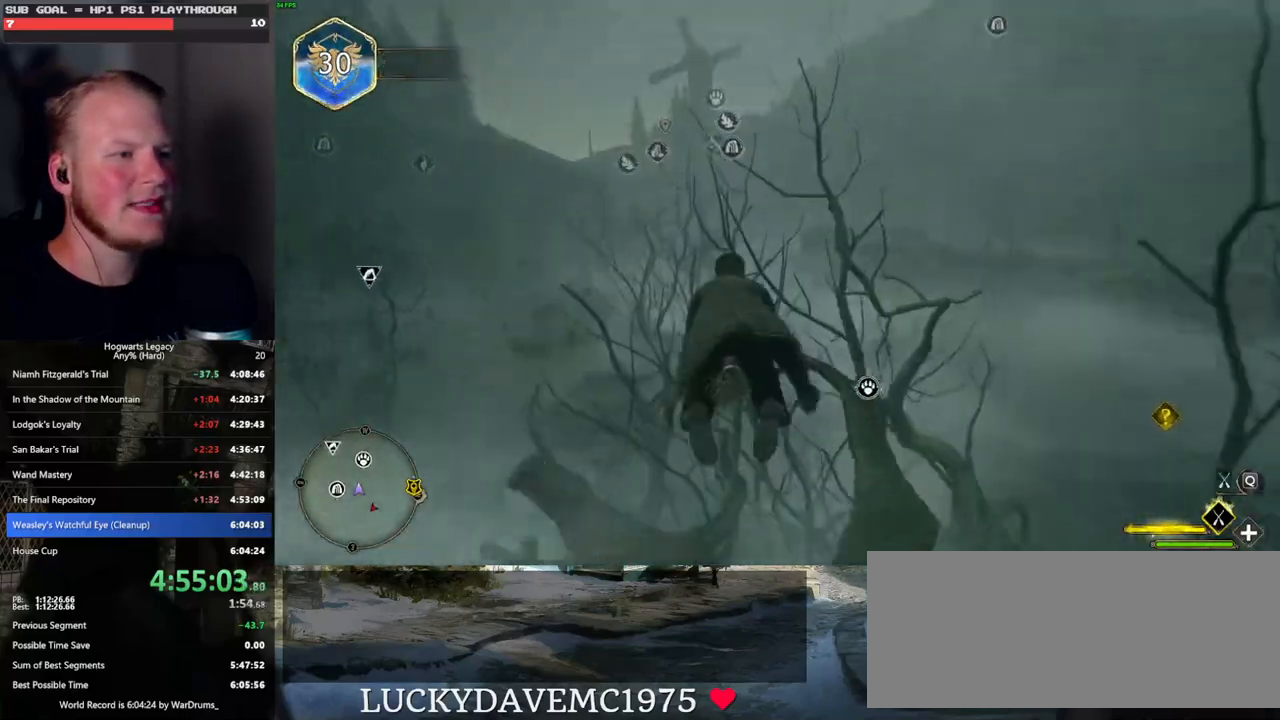
{"keys": ["w"], "mouse": ["left"], "events": []}
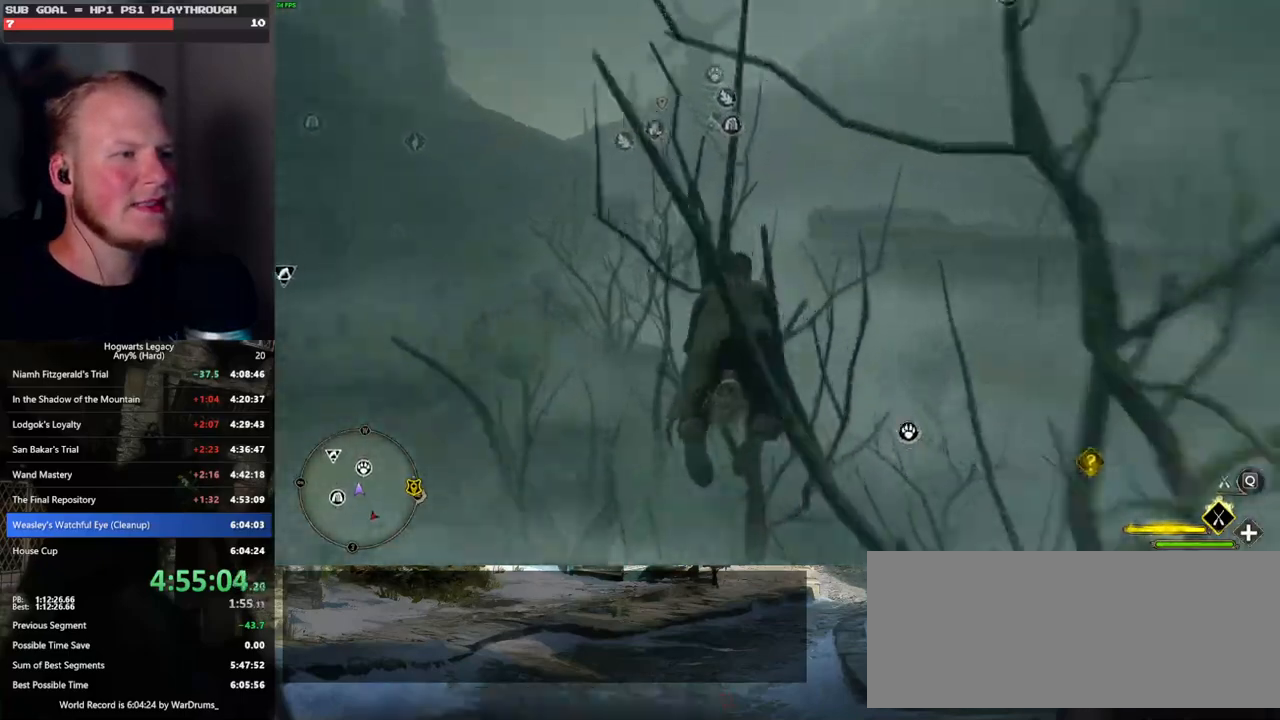
{"keys": ["ctrl_l", "w"], "mouse": ["left"], "events": [[200, "d", "down"], [383, "d", "up"], [450, "ctrl_l", "down"]]}
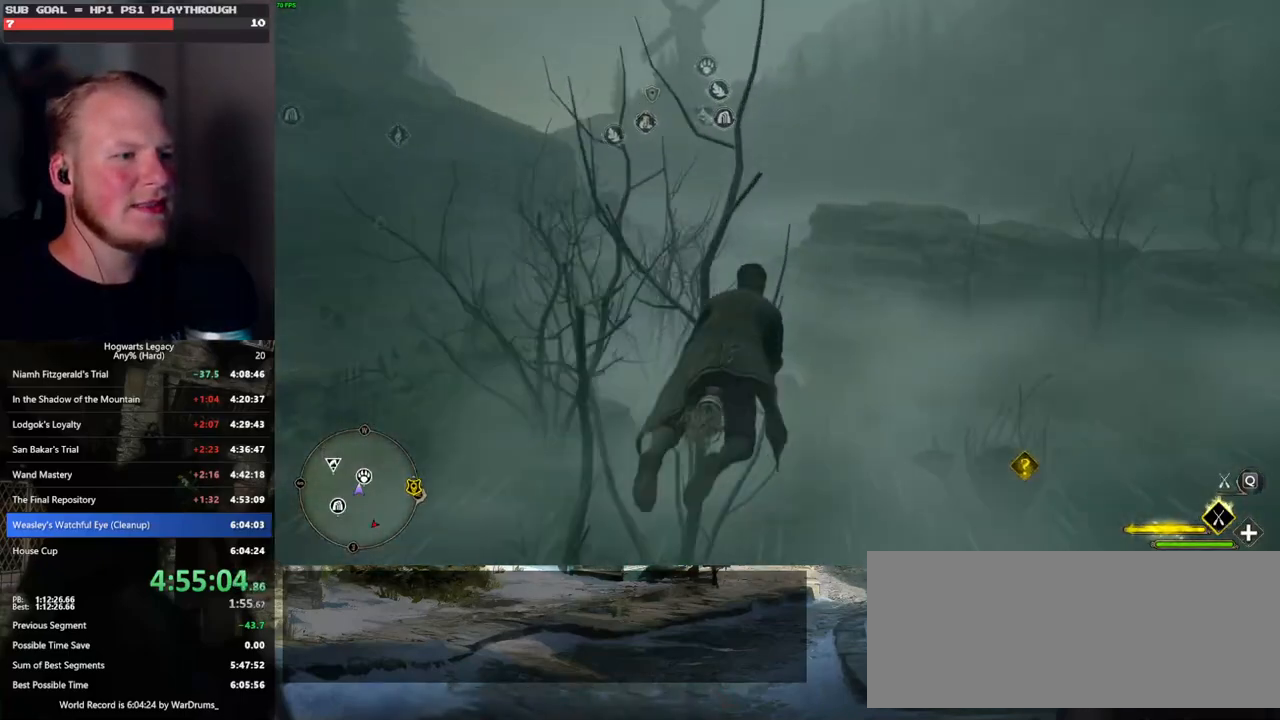
{"keys": ["w"], "mouse": ["left"], "events": [[217, "ctrl_l", "up"]]}
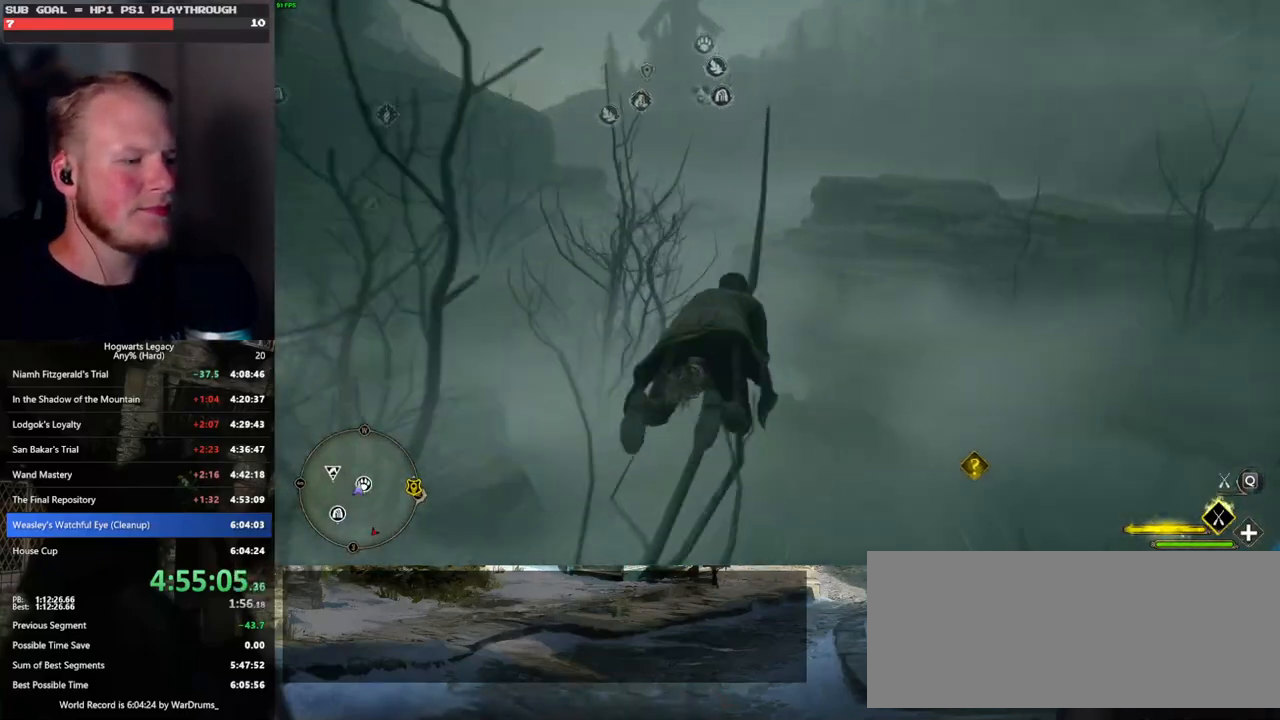
{"keys": ["w"], "mouse": ["left"], "events": []}
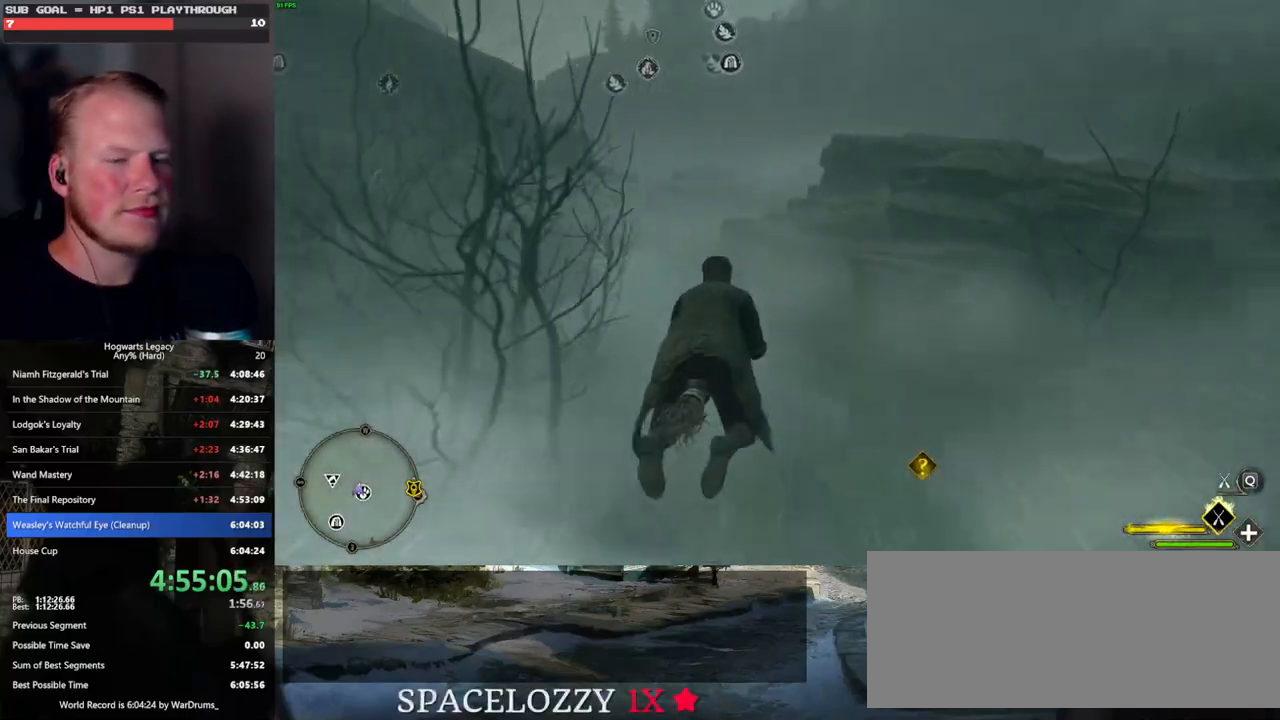
{"keys": ["w"], "mouse": ["left"], "events": []}
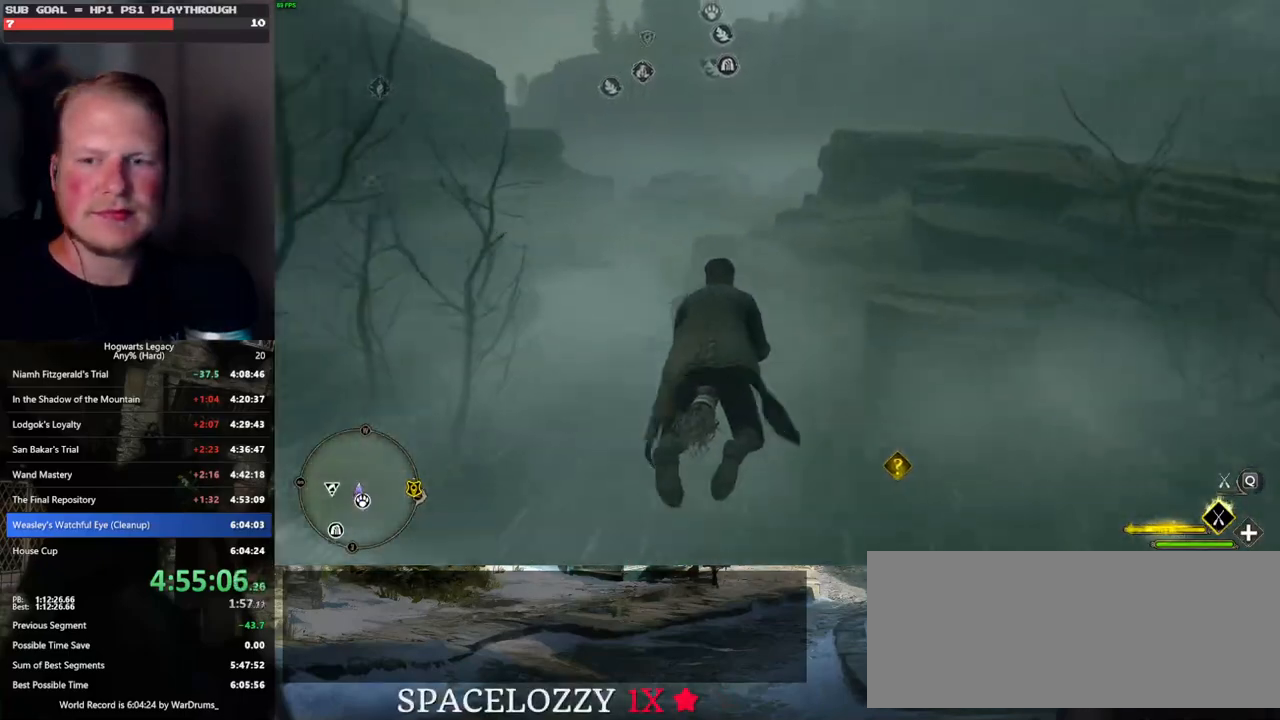
{"keys": ["w"], "mouse": ["left"], "events": [[17, "space", "down"], [100, "space", "up"]]}
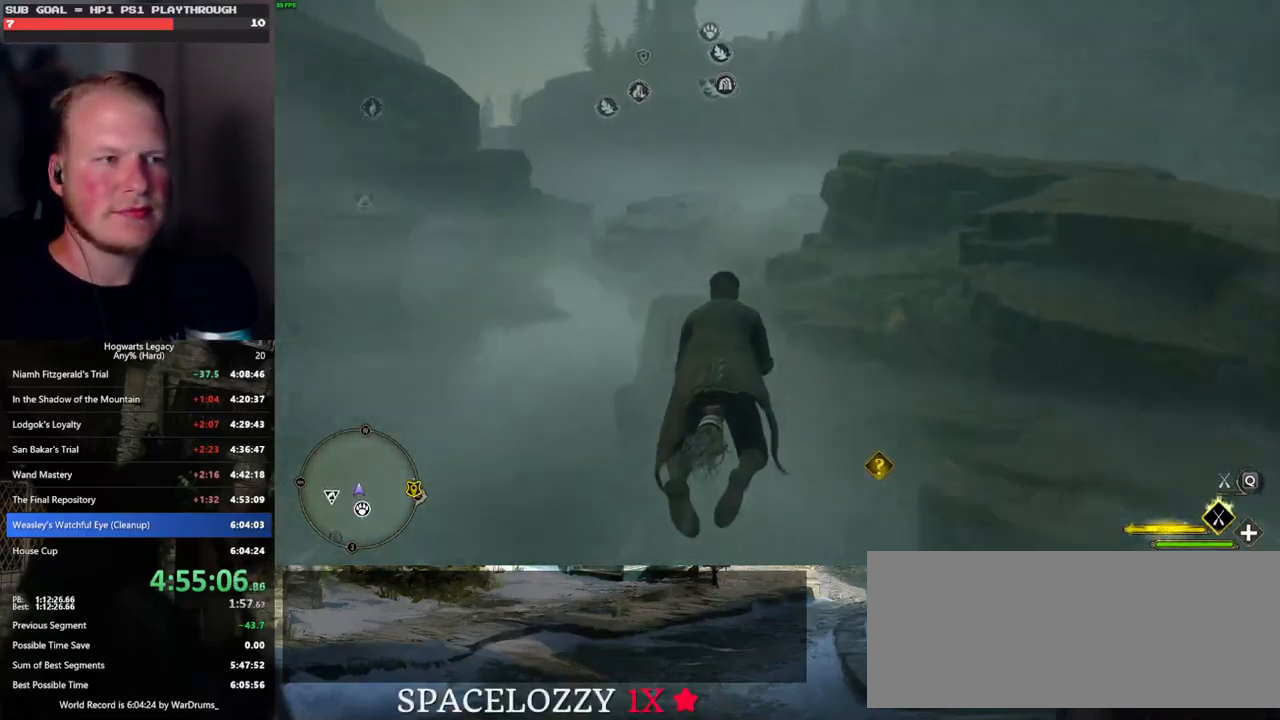
{"keys": ["w"], "mouse": ["left"], "events": [[167, "ctrl_l", "down"], [283, "ctrl_l", "up"]]}
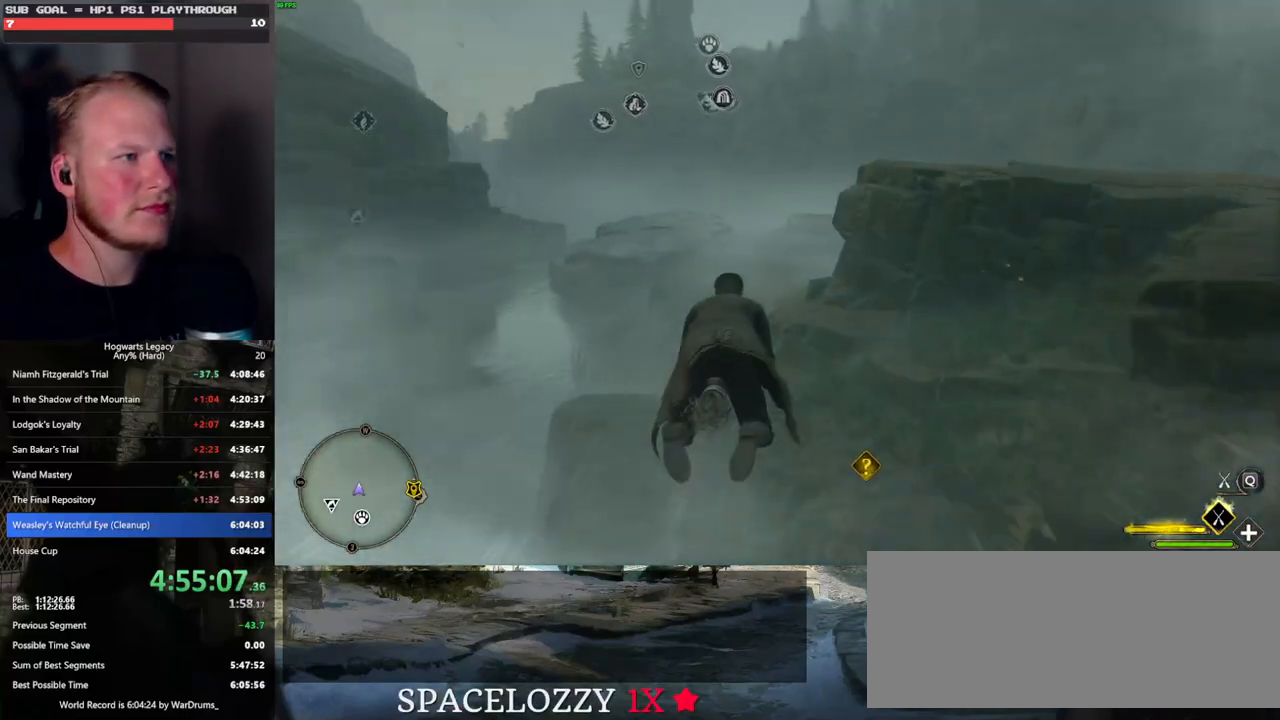
{"keys": ["w"], "mouse": ["left"], "events": [[233, "ctrl_l", "down"], [333, "ctrl_l", "up"]]}
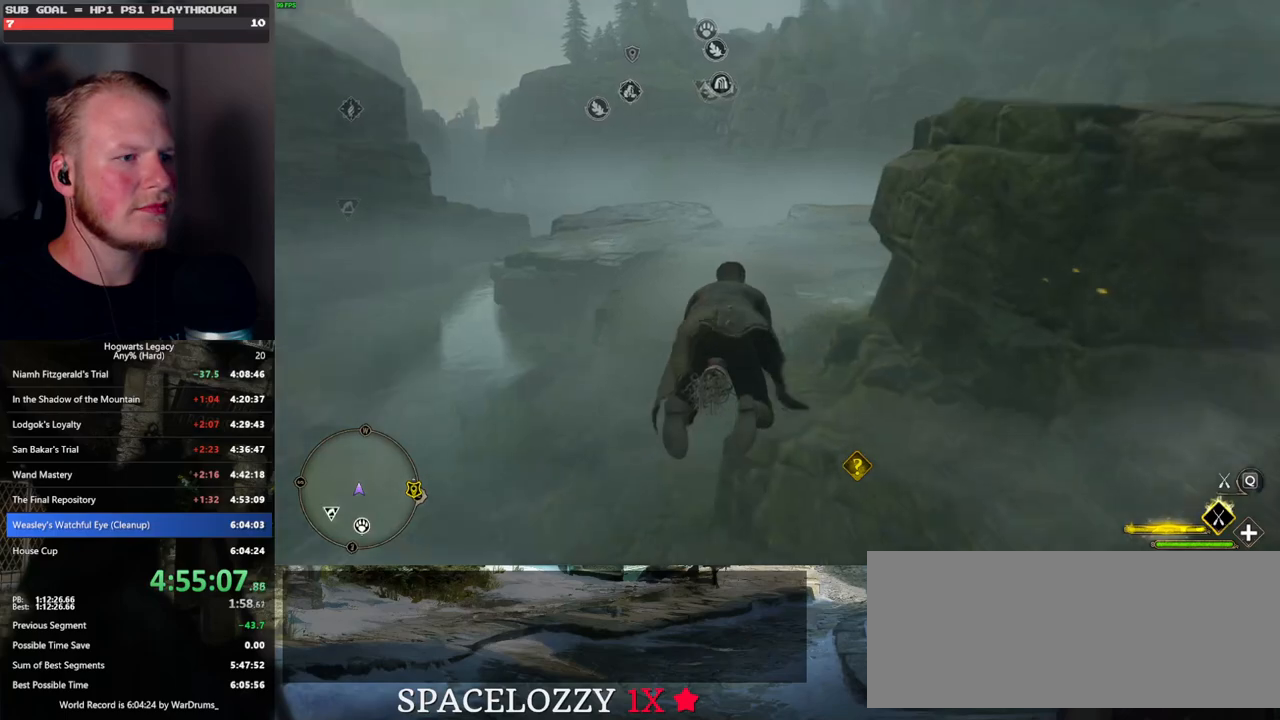
{"keys": ["w"], "mouse": ["left"], "events": []}
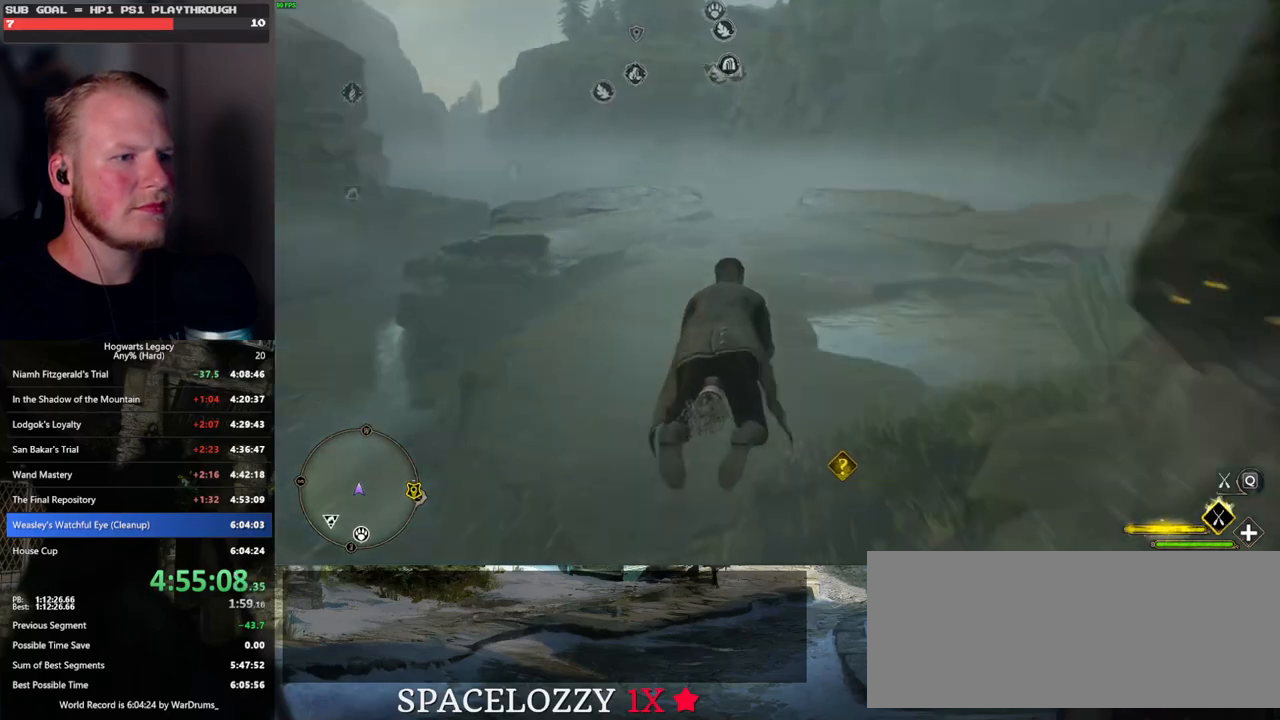
{"keys": ["w"], "mouse": ["left"], "events": []}
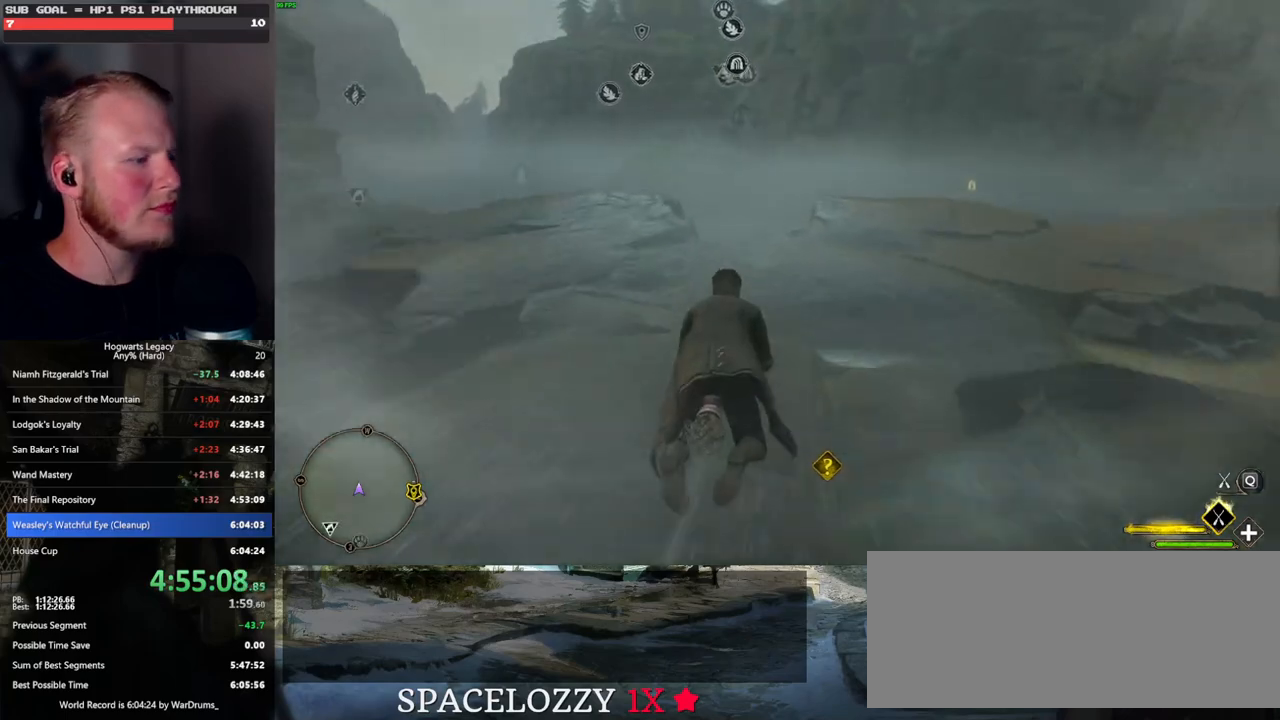
{"keys": ["w"], "mouse": ["left"], "events": []}
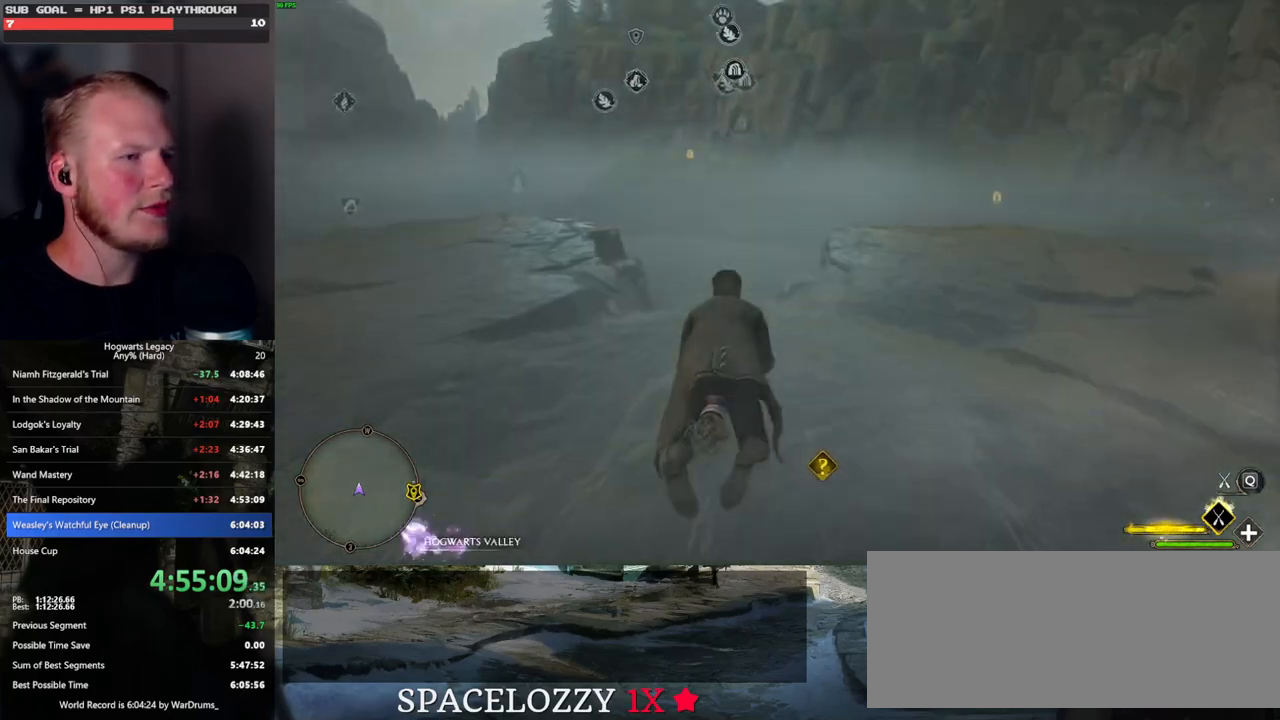
{"keys": ["w"], "mouse": ["left"], "events": []}
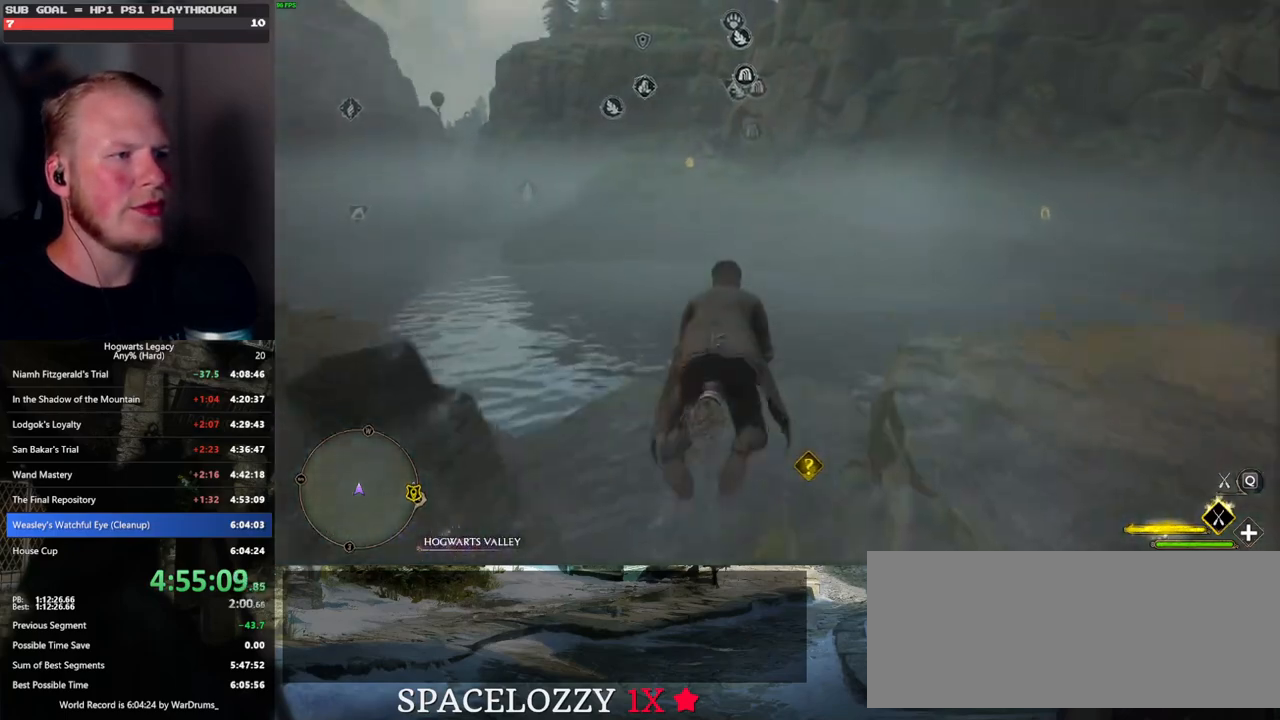
{"keys": ["w"], "mouse": ["left"], "events": []}
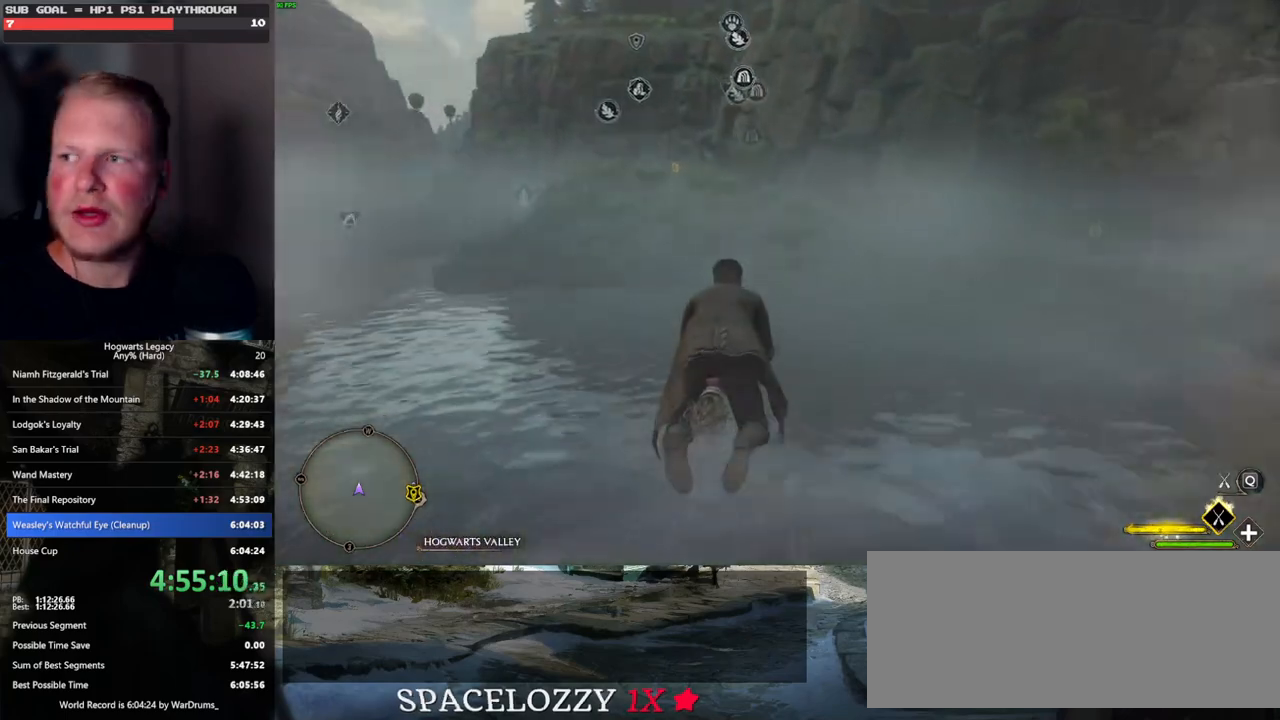
{"keys": ["space", "w"], "mouse": ["left"], "events": [[233, "space", "down"]]}
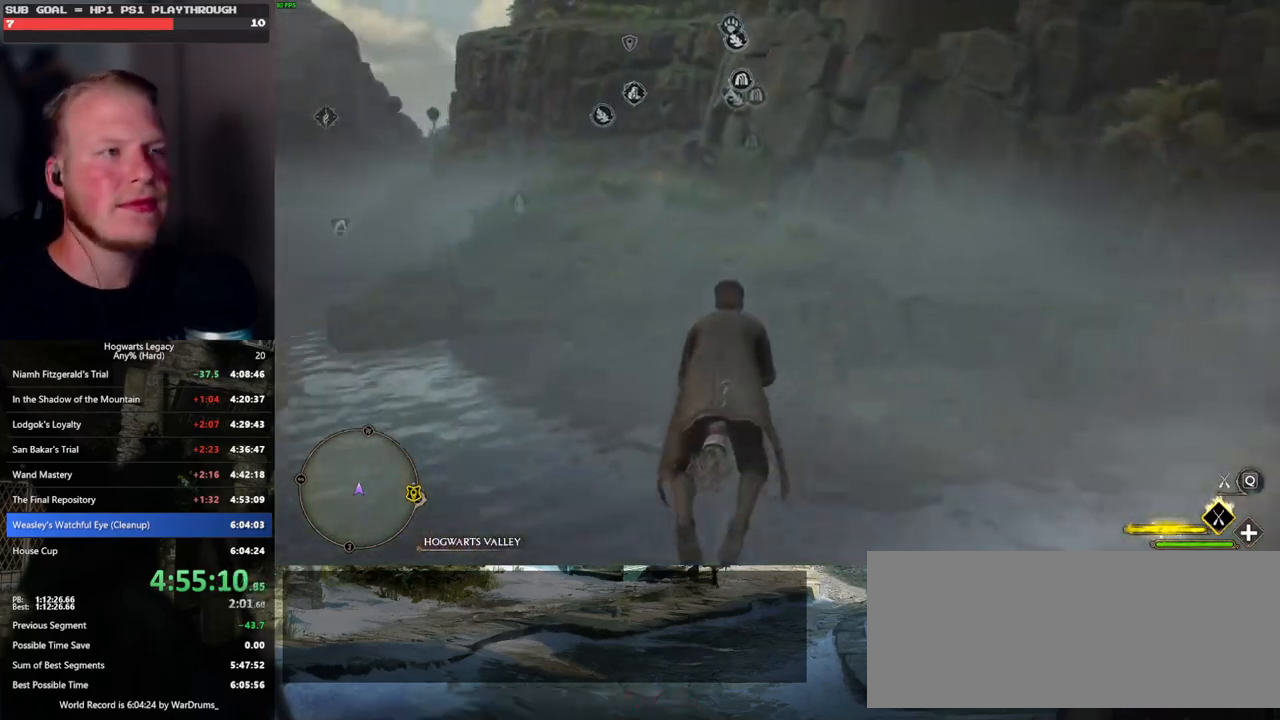
{"keys": ["space", "w"], "mouse": ["left"], "events": [[117, "space", "up"], [283, "space", "down"]]}
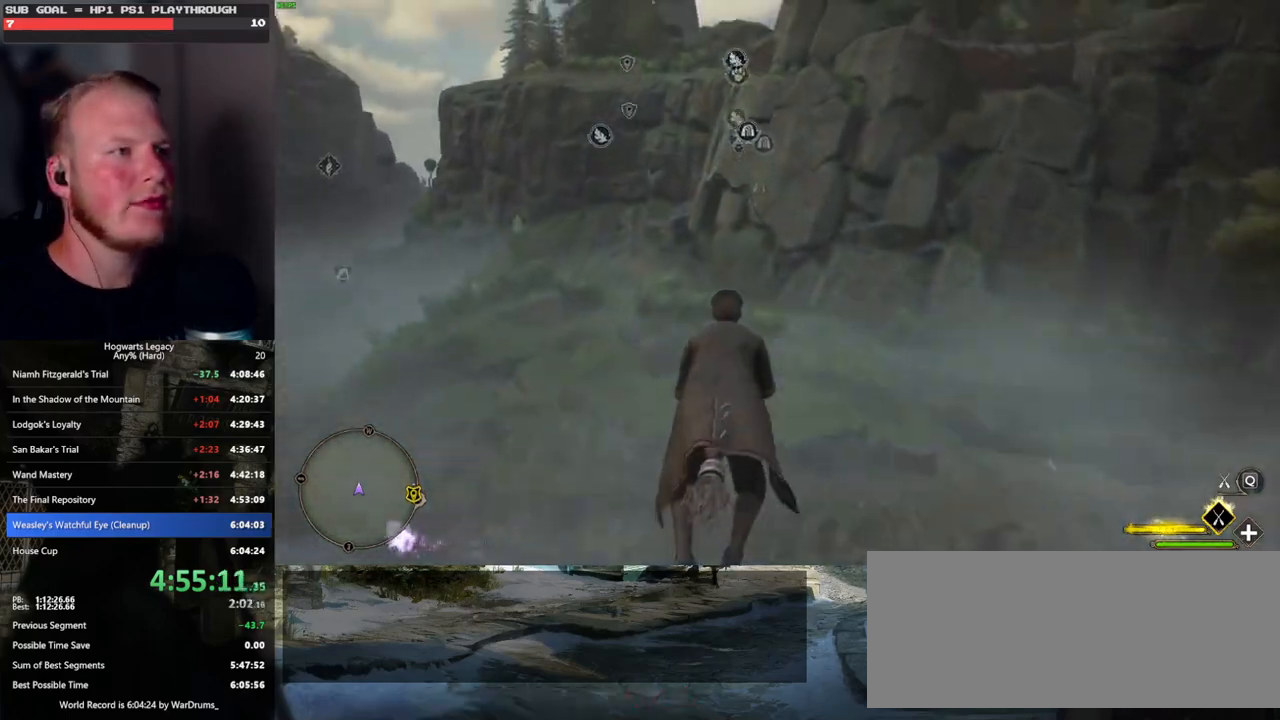
{"keys": ["space", "w"], "mouse": ["left"], "events": [[33, "space", "up"], [467, "space", "down"]]}
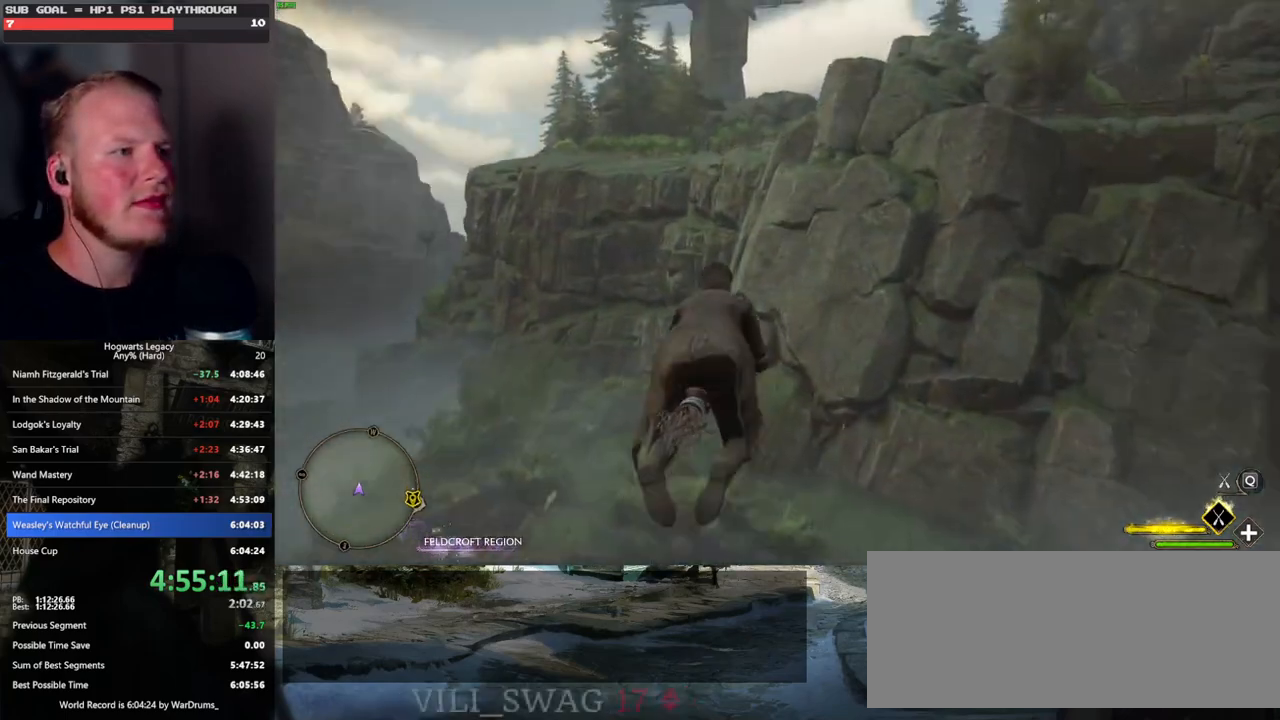
{"keys": ["space", "w"], "mouse": ["left"], "events": [[100, "space", "up"], [200, "space", "down"], [300, "space", "up"], [417, "space", "down"]]}
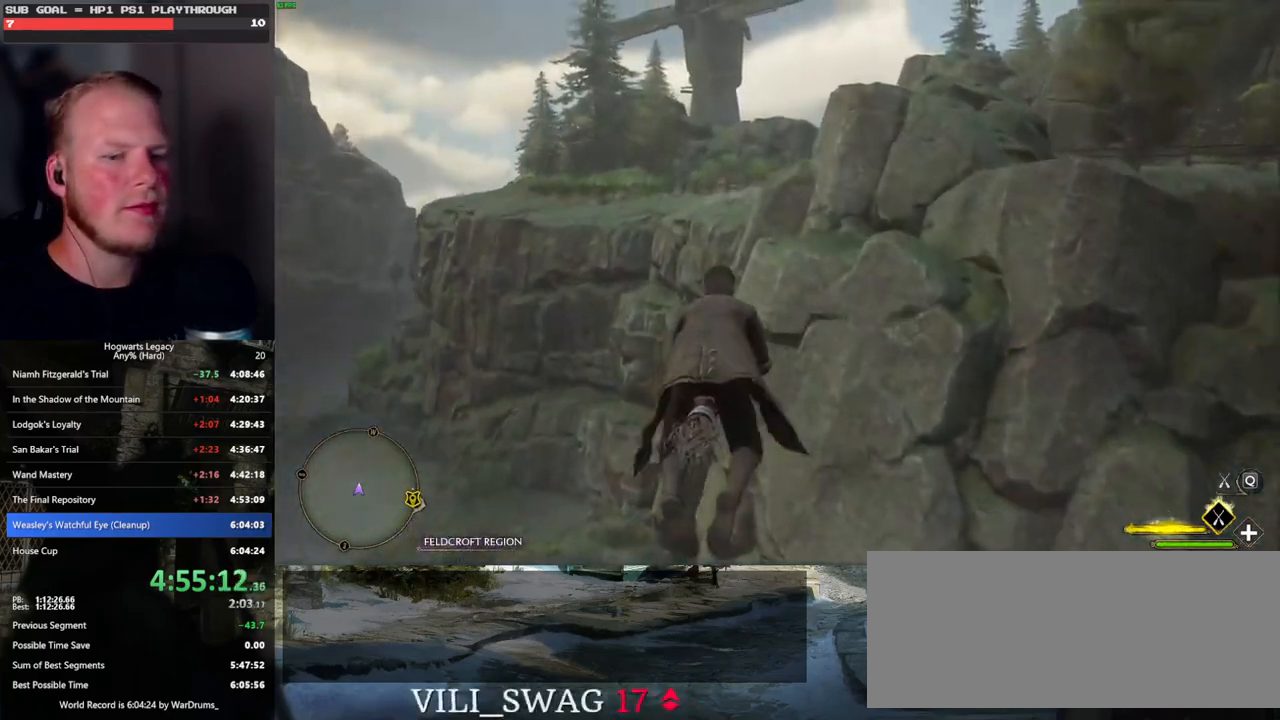
{"keys": ["w"], "mouse": ["left"], "events": [[17, "space", "up"], [100, "space", "down"], [217, "space", "up"]]}
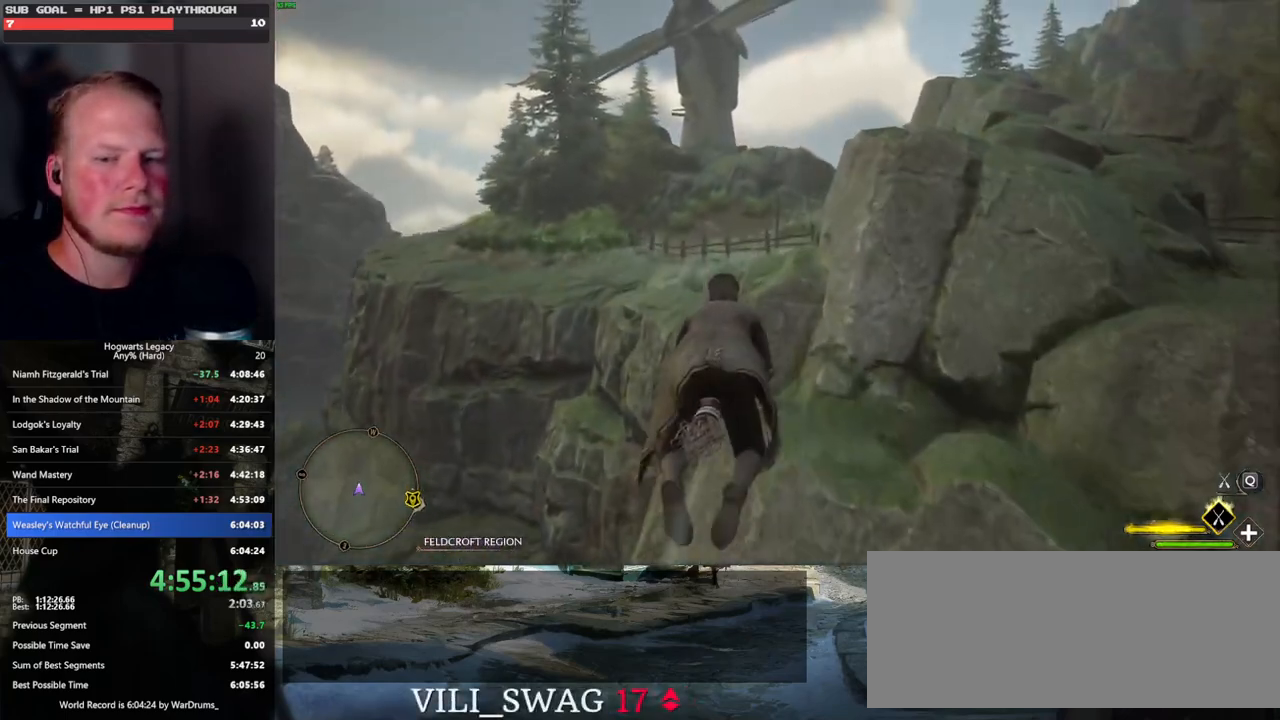
{"keys": ["w"], "mouse": ["left"], "events": [[67, "space", "down"], [183, "space", "up"], [267, "space", "down"], [383, "space", "up"]]}
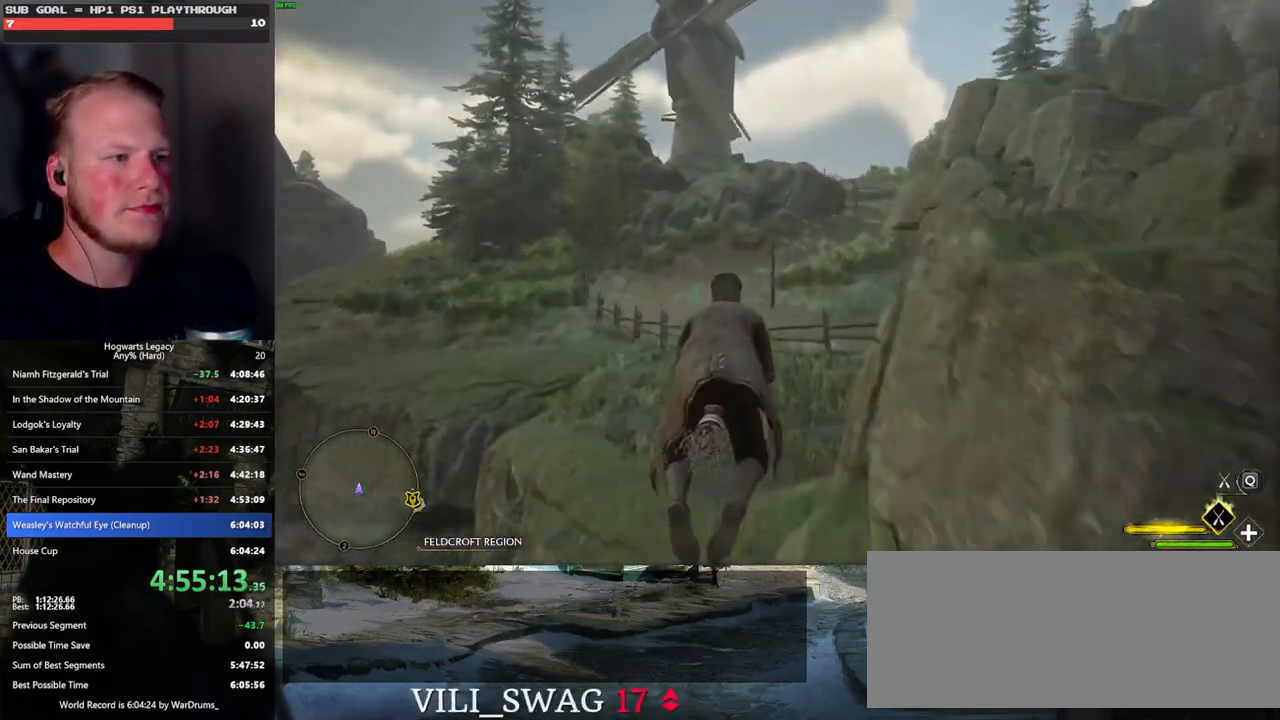
{"keys": ["d", "w"], "mouse": ["left"], "events": [[483, "d", "down"]]}
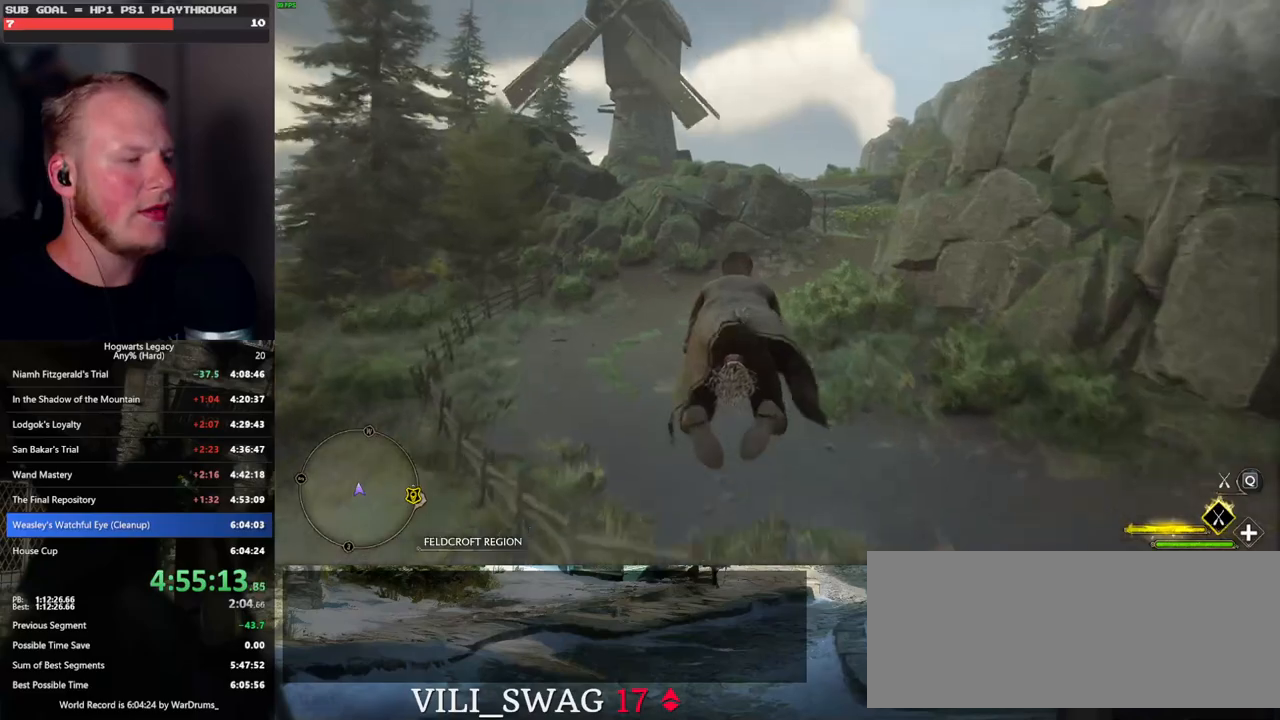
{"keys": ["space", "w"], "mouse": ["left"], "events": [[50, "d", "up"], [283, "space", "down"]]}